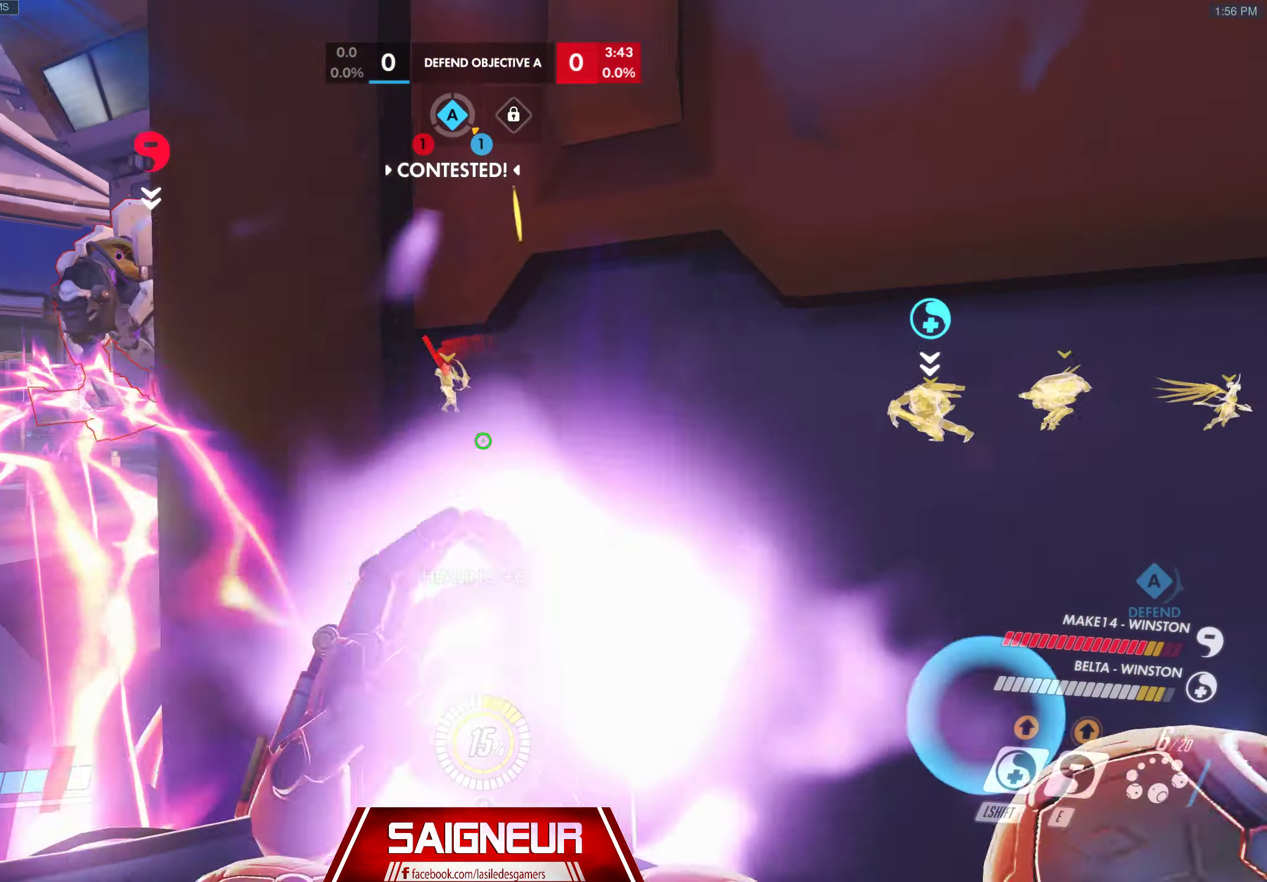
Gameplay with keyboard and mouse; each line is a JSON object with the keys and mouse buttons held at the frame after it. "events" lists presses ("down") and releases ("up") of "a", "ctrl", "d", "e", "f", "q", "r", "s", "shift", "space", "tab", "w", "mouse_left", "mouse_wheel", "mouse_right", "mouse_mb4" and "mouse_mb5" between this image and that frame as [ms after this image, input, new state], when the widget could be followed in between. "mouse_left", "mouse_wheel", "mouse_right", "mouse_mb4", "mouse_mb5" = the "left", "wheel", "right", "mb4", "mb5" buttons of the "mouse" list. No other keys are recorded. "wheel" means that the mouse wheel is clicked or scrolled. Mouse movement is not recorded.
{"keys": ["s"], "mouse": ["right"], "events": [[50, "s", "down"], [433, "d", "up"]]}
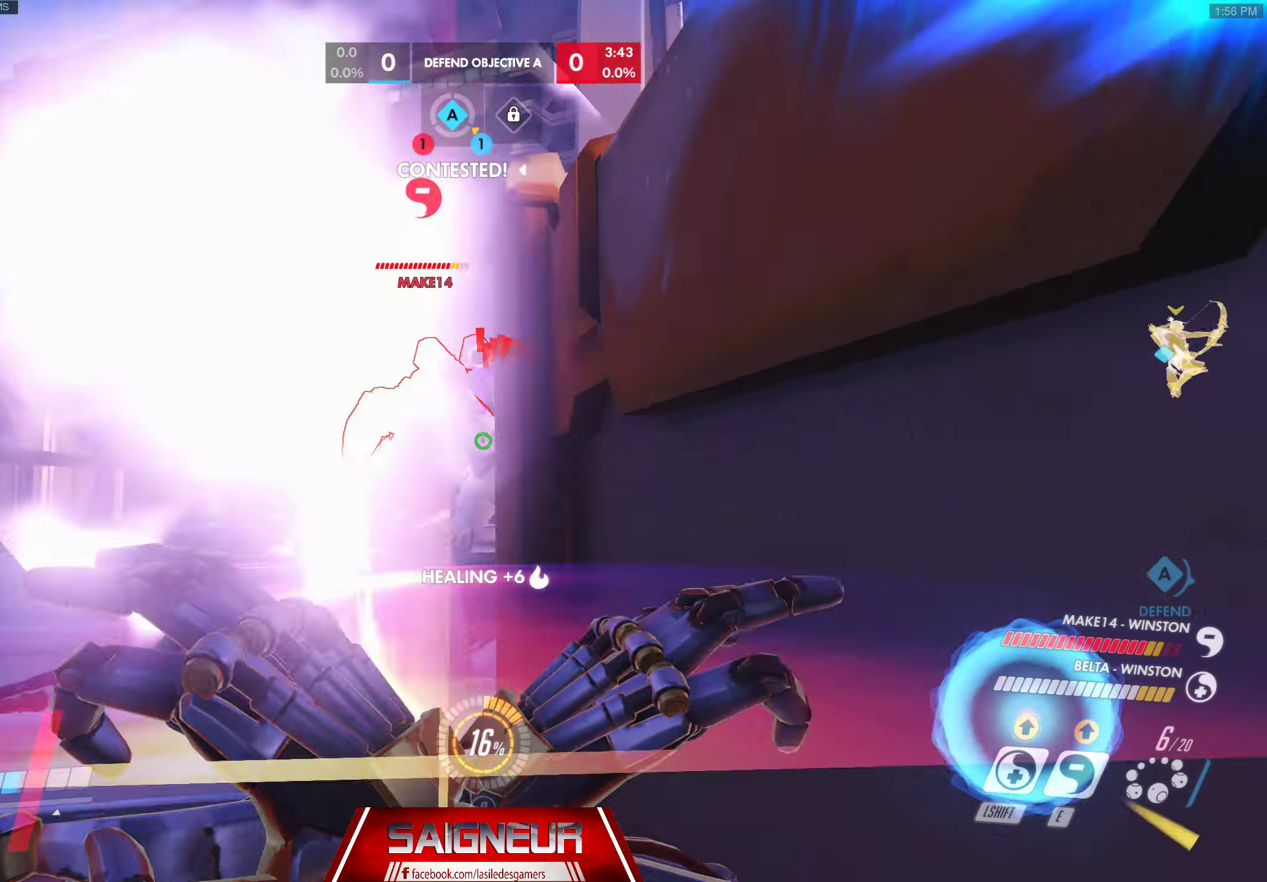
{"keys": ["s"], "mouse": ["left"], "events": [[33, "a", "down"], [200, "a", "up"], [200, "s", "up"], [466, "mouse_right", "up"], [483, "s", "down"], [500, "mouse_left", "down"]]}
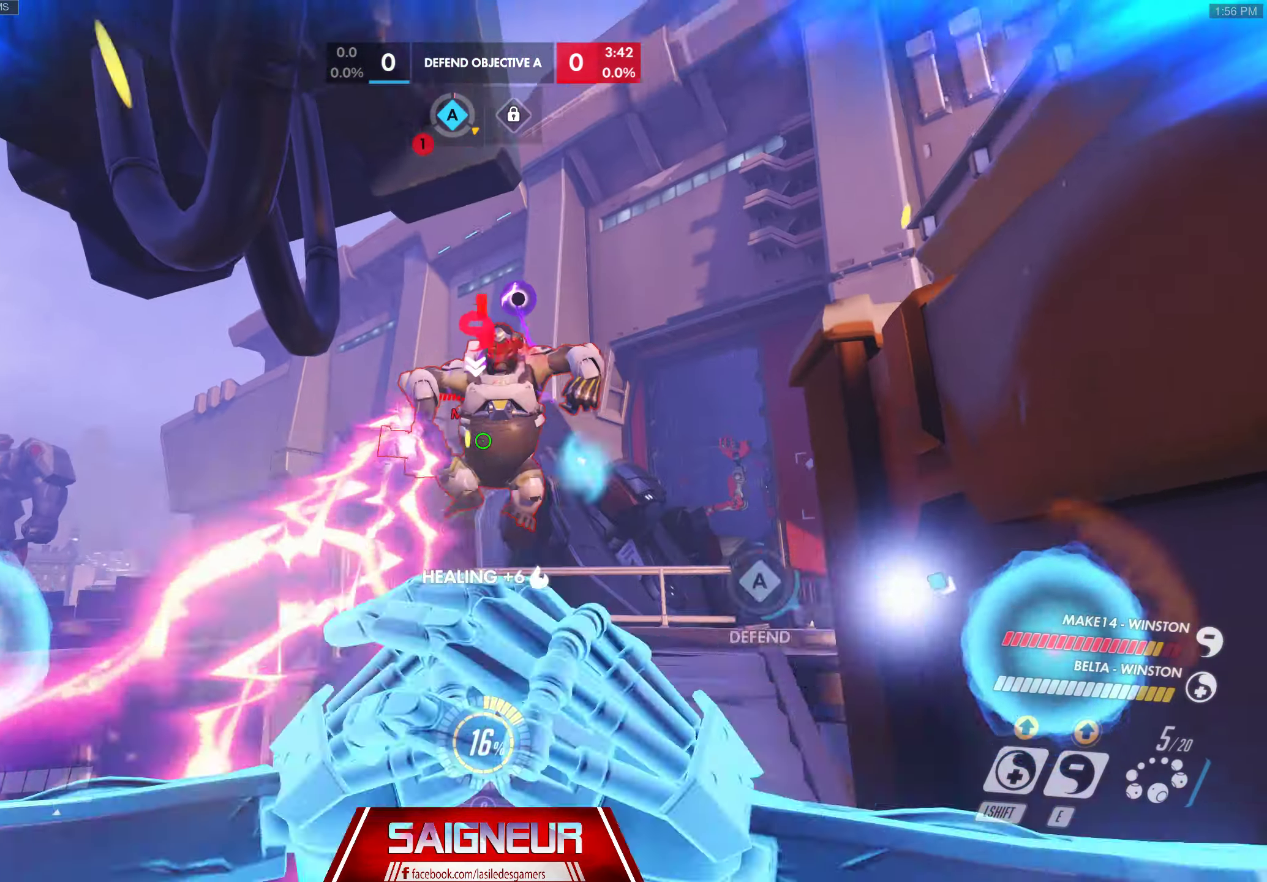
{"keys": ["s"], "mouse": ["left"], "events": [[16, "a", "down"], [100, "a", "up"], [100, "mouse_left", "up"], [116, "s", "up"], [183, "mouse_left", "down"], [250, "mouse_left", "up"], [317, "mouse_left", "down"], [333, "s", "down"], [383, "mouse_left", "up"], [417, "a", "down"], [467, "mouse_left", "down"], [483, "a", "up"]]}
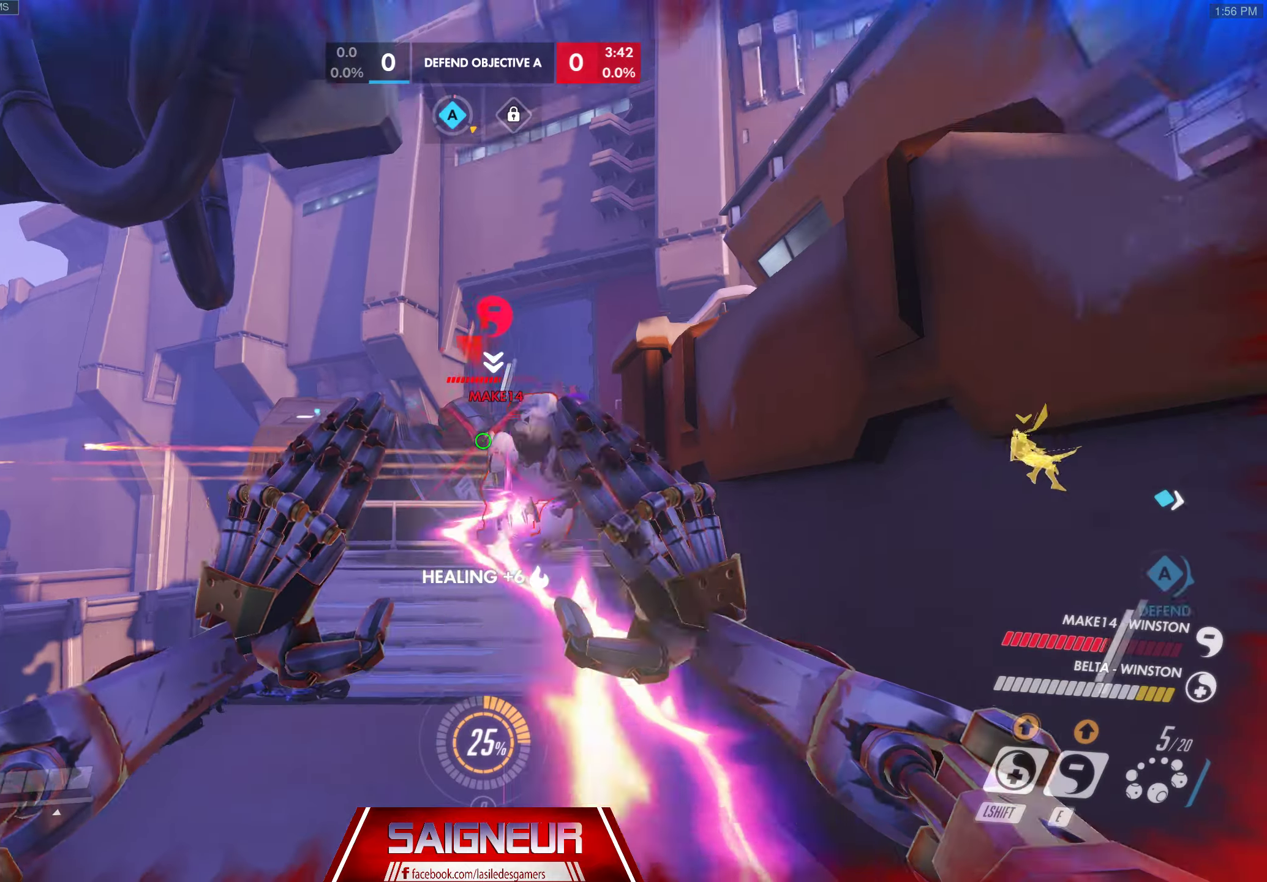
{"keys": ["s"], "mouse": [], "events": [[50, "mouse_left", "up"], [117, "mouse_left", "down"], [200, "mouse_left", "up"], [267, "mouse_left", "down"], [333, "mouse_left", "up"], [400, "mouse_left", "down"], [483, "mouse_left", "up"]]}
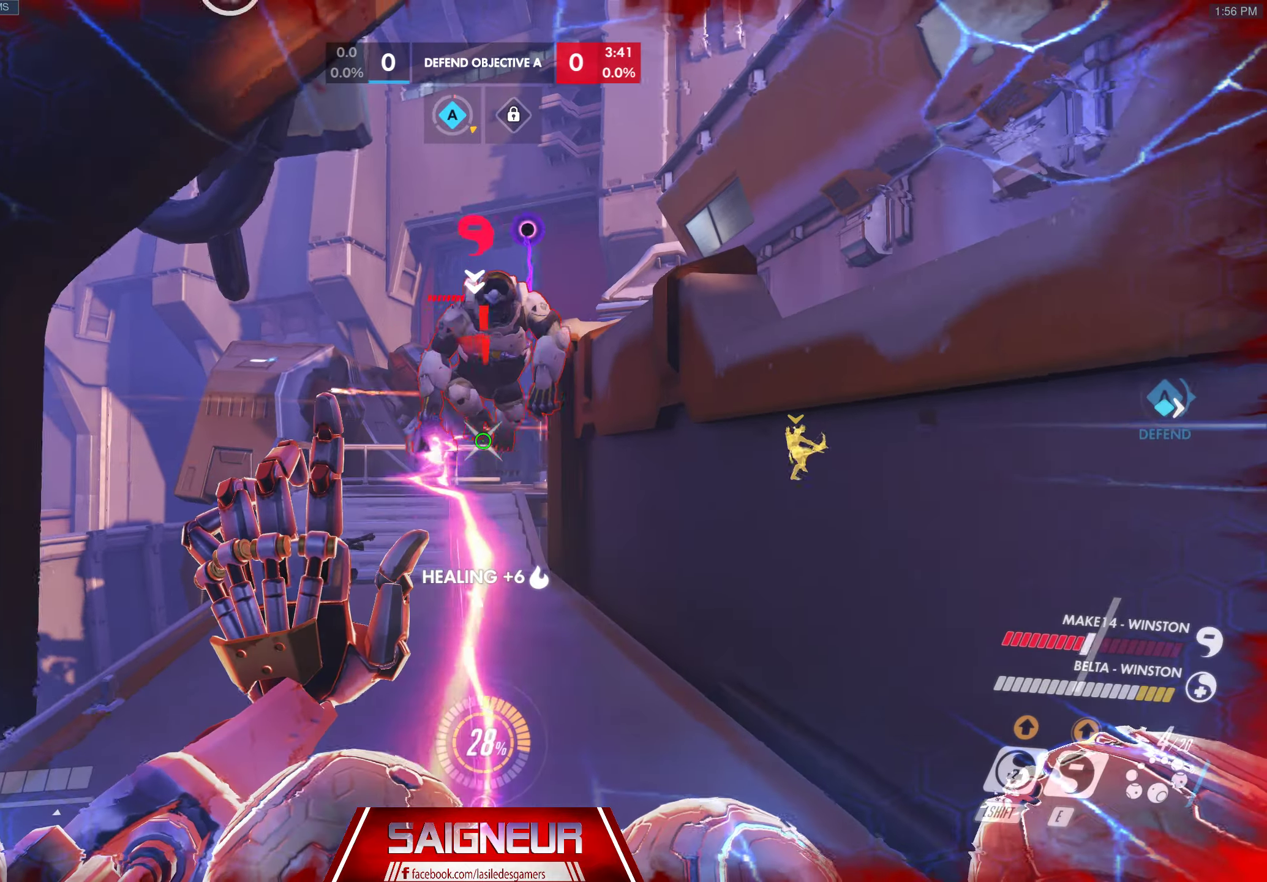
{"keys": ["s"], "mouse": [], "events": [[33, "space", "down"], [67, "mouse_left", "down"], [133, "mouse_left", "up"], [183, "space", "up"], [200, "mouse_left", "down"], [300, "mouse_left", "up"], [367, "mouse_left", "down"], [433, "mouse_left", "up"]]}
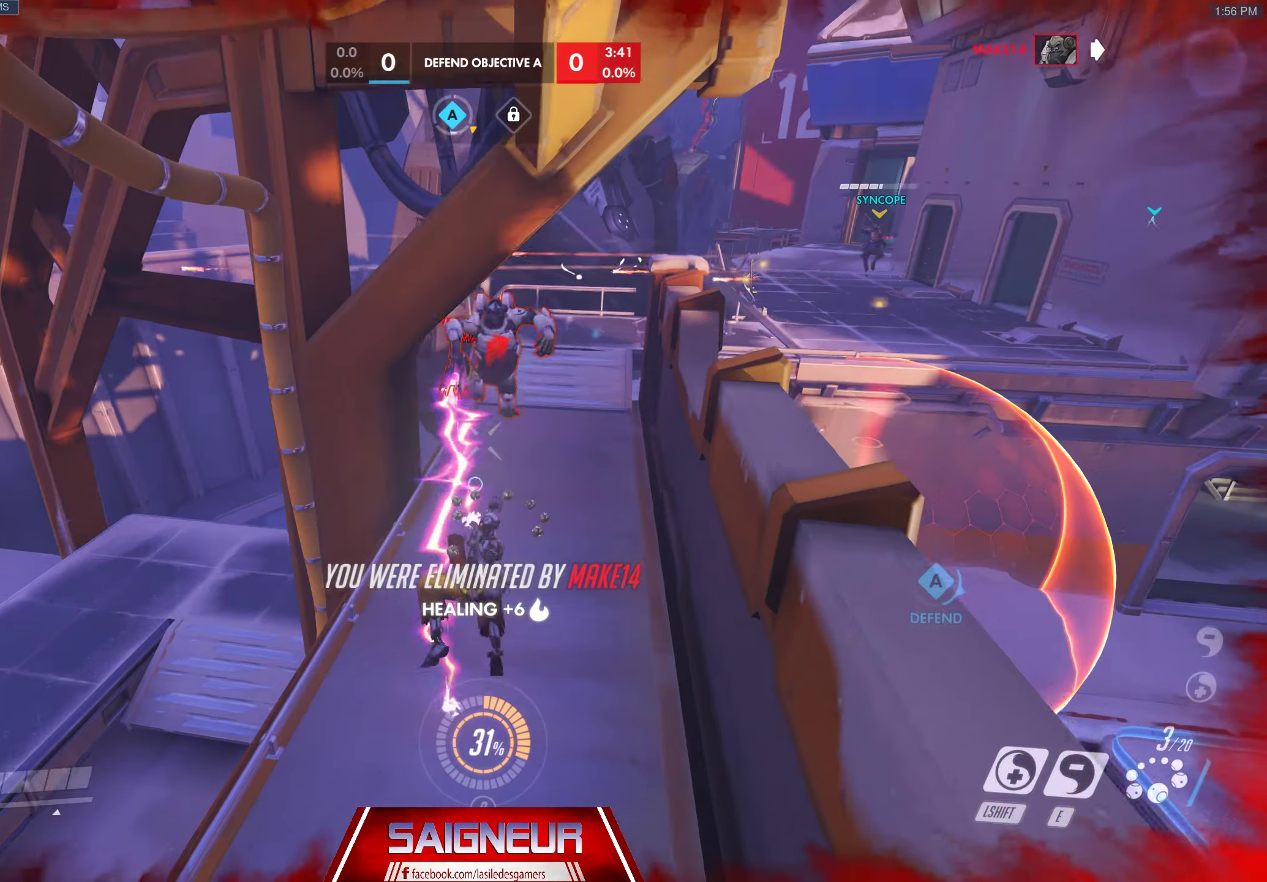
{"keys": [], "mouse": [], "events": [[17, "mouse_left", "down"], [83, "mouse_left", "up"], [150, "mouse_left", "down"], [250, "mouse_left", "up"], [283, "tab", "down"], [467, "s", "up"], [467, "tab", "up"]]}
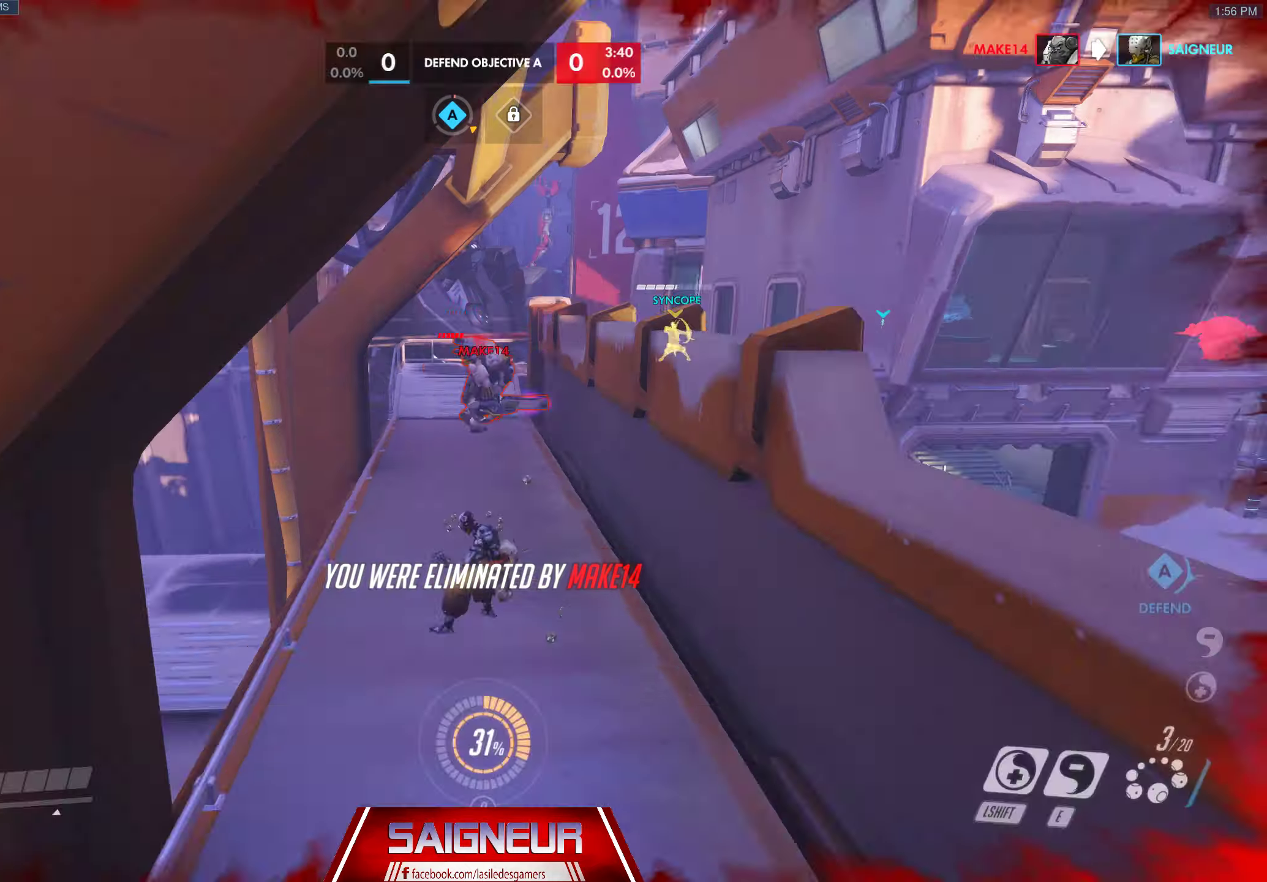
{"keys": [], "mouse": [], "events": [[117, "tab", "down"], [267, "tab", "up"]]}
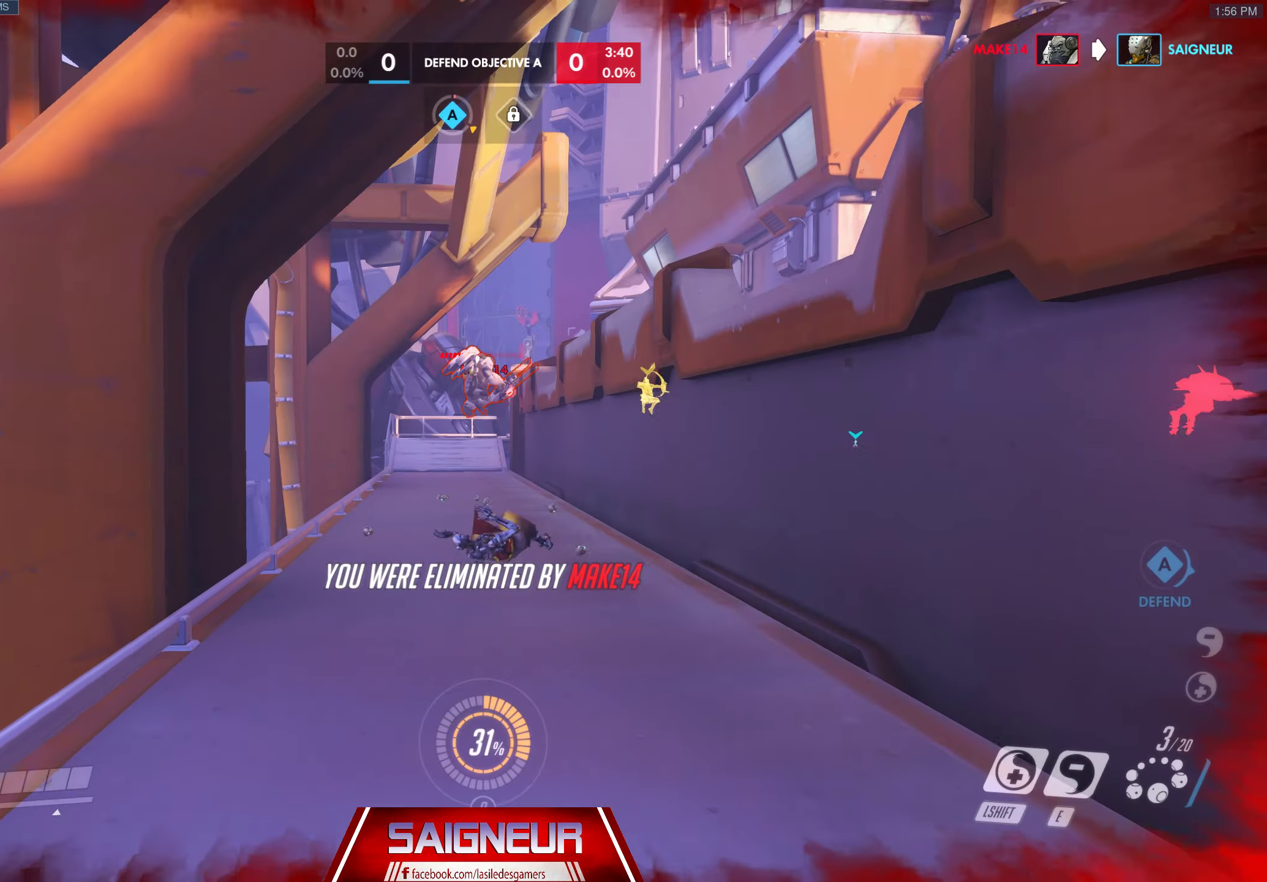
{"keys": ["space", "tab"], "mouse": [], "events": [[383, "tab", "down"], [467, "space", "down"]]}
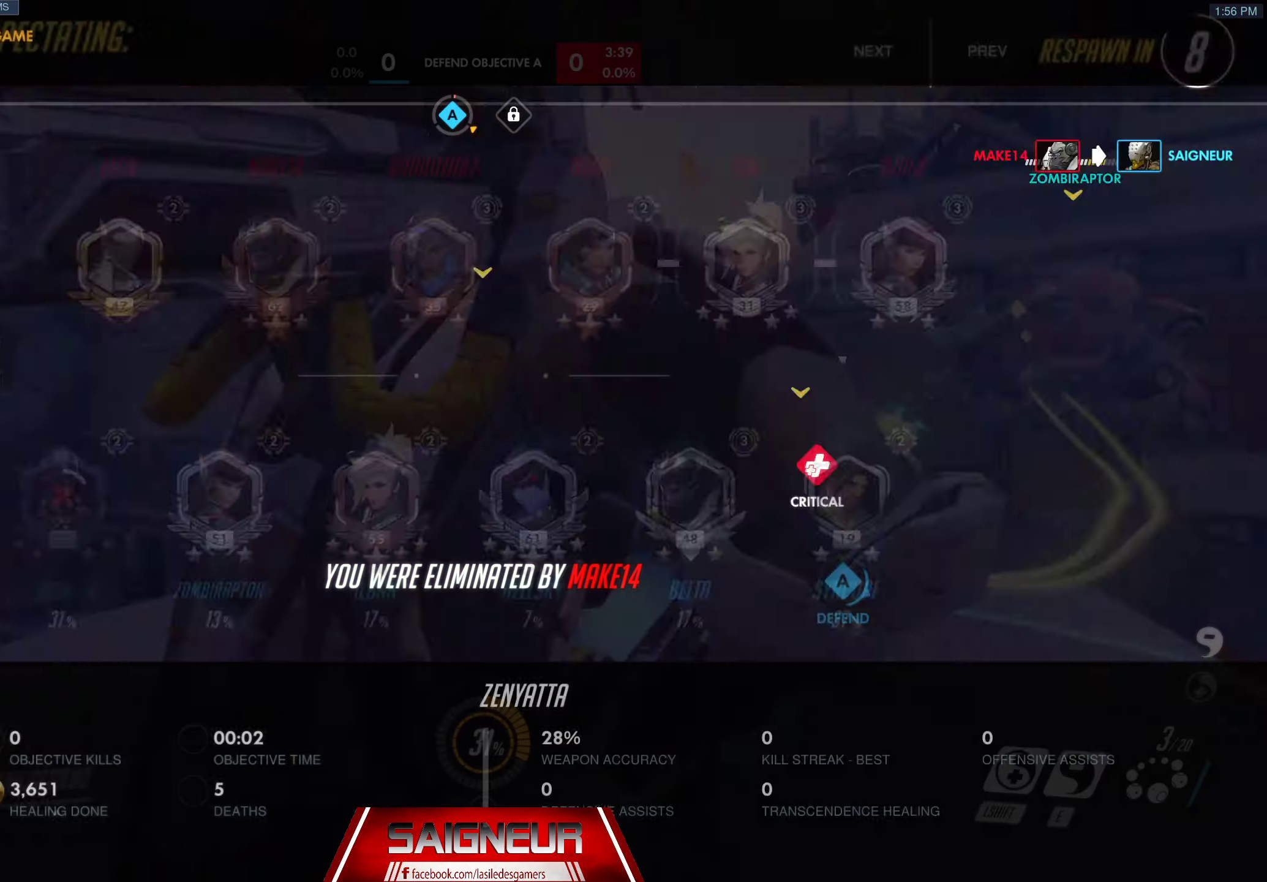
{"keys": [], "mouse": [], "events": [[33, "tab", "up"], [67, "space", "up"]]}
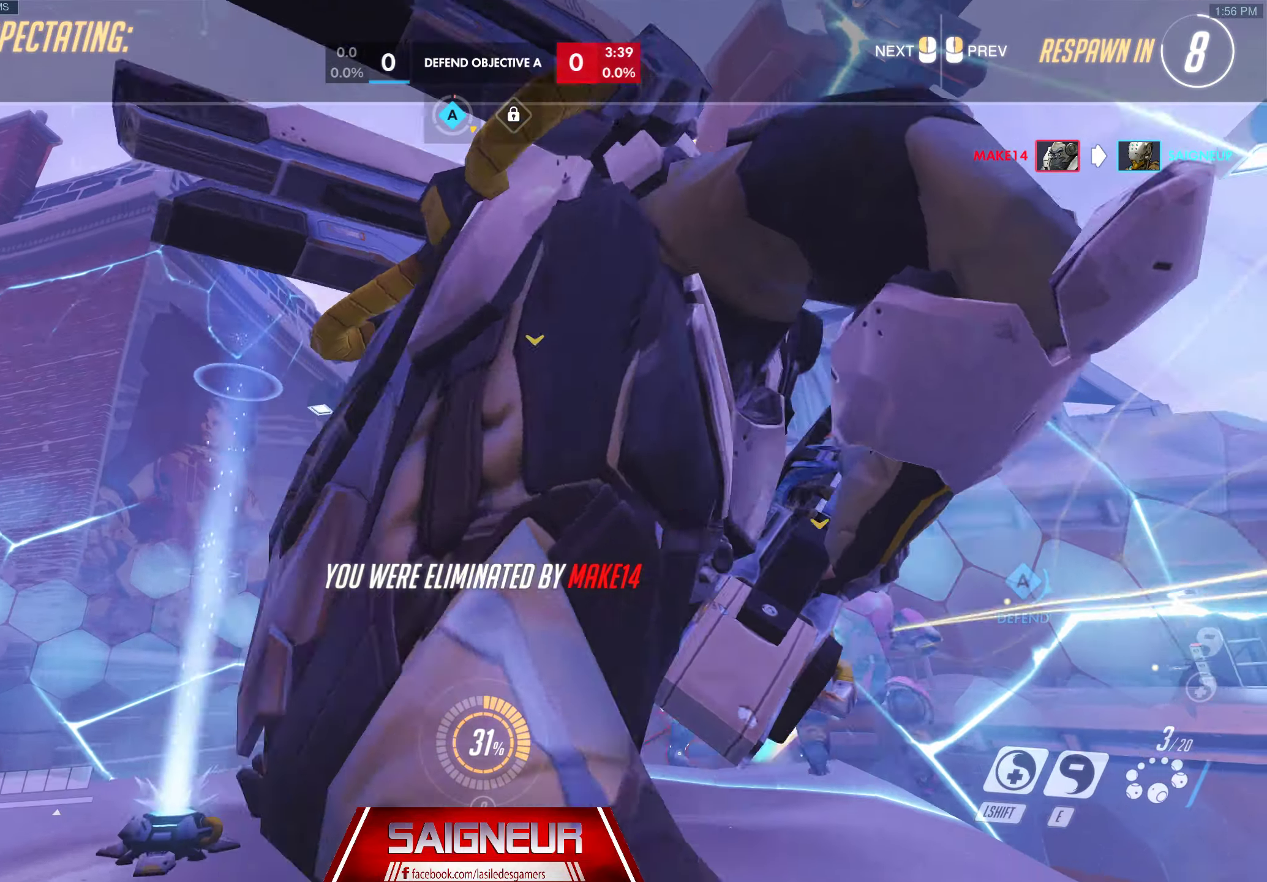
{"keys": ["tab"], "mouse": [], "events": [[483, "tab", "down"]]}
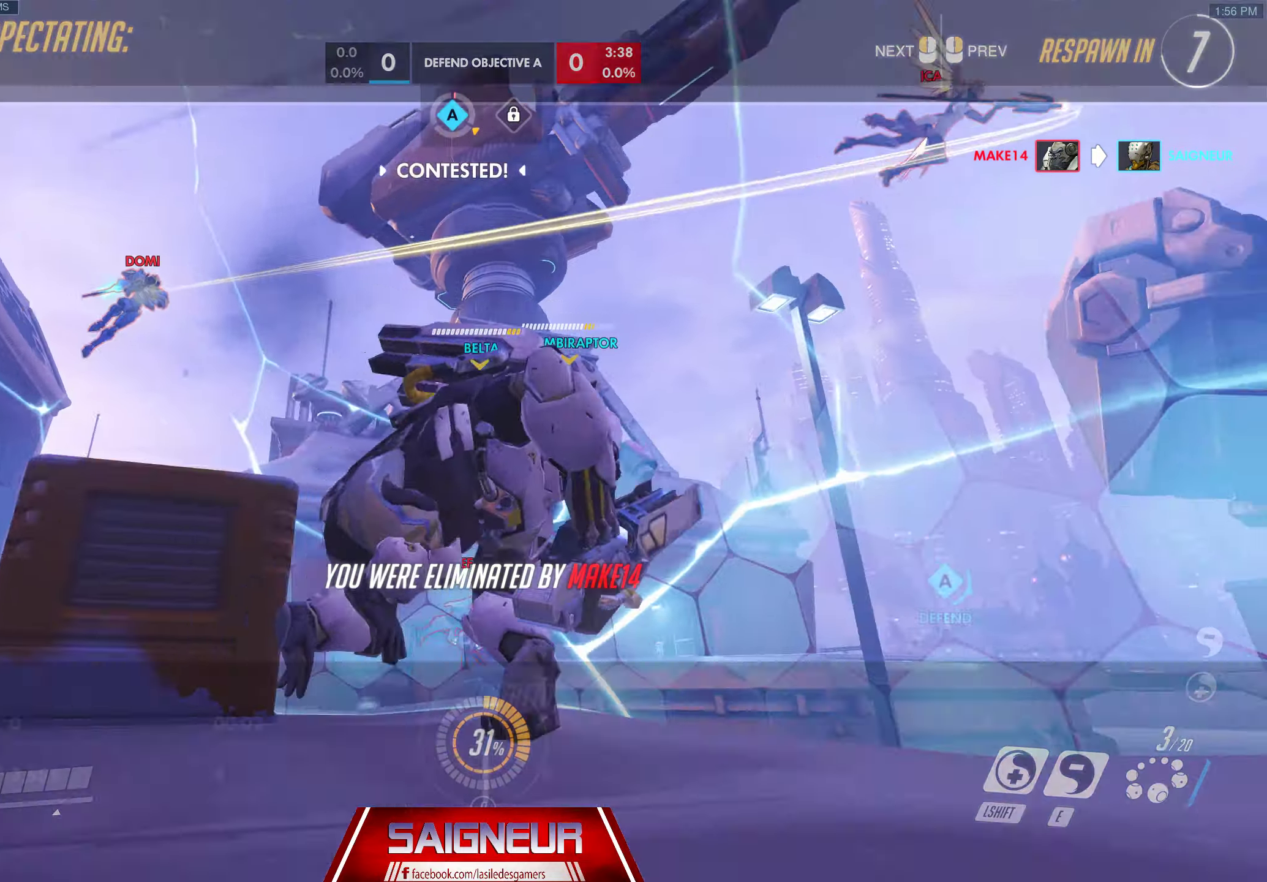
{"keys": [], "mouse": [], "events": [[150, "tab", "up"]]}
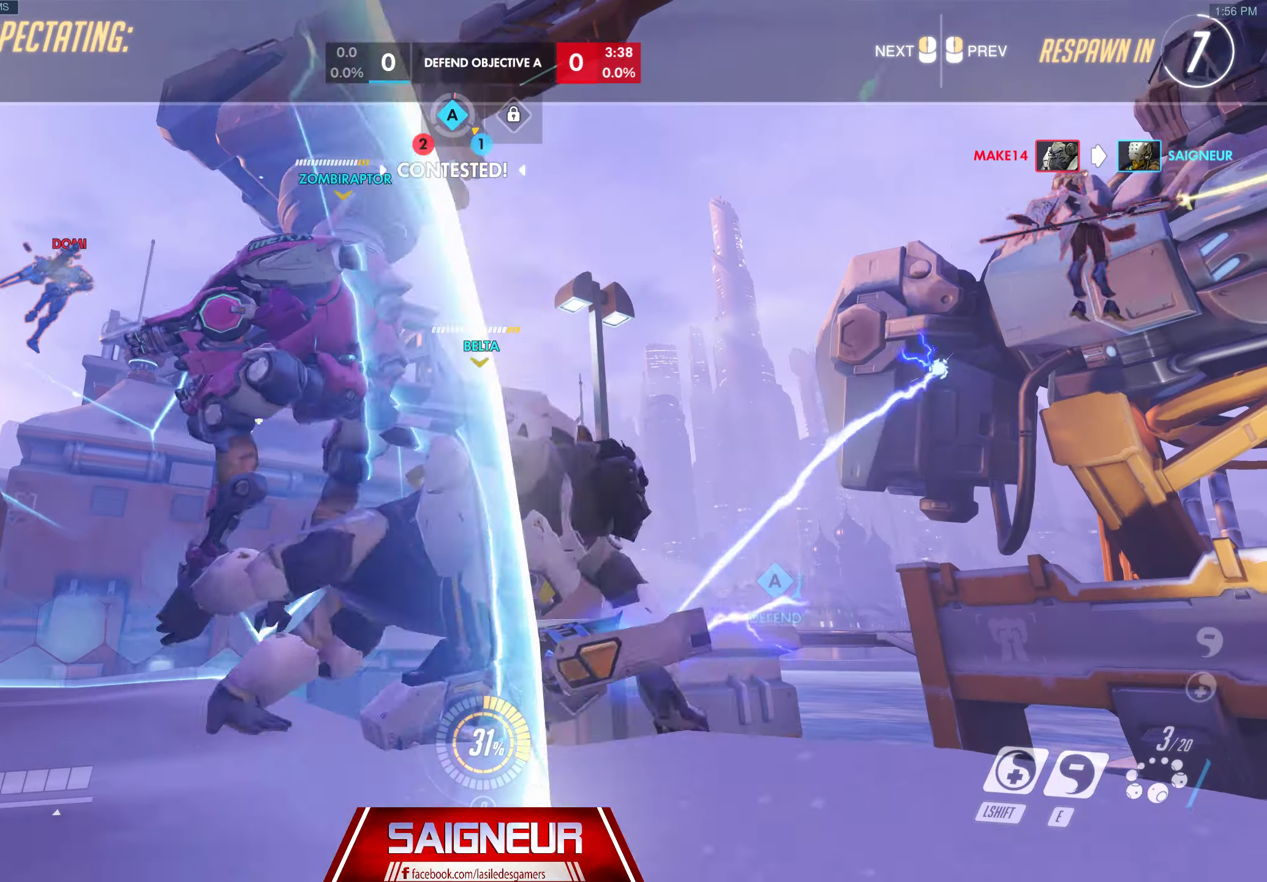
{"keys": [], "mouse": []}
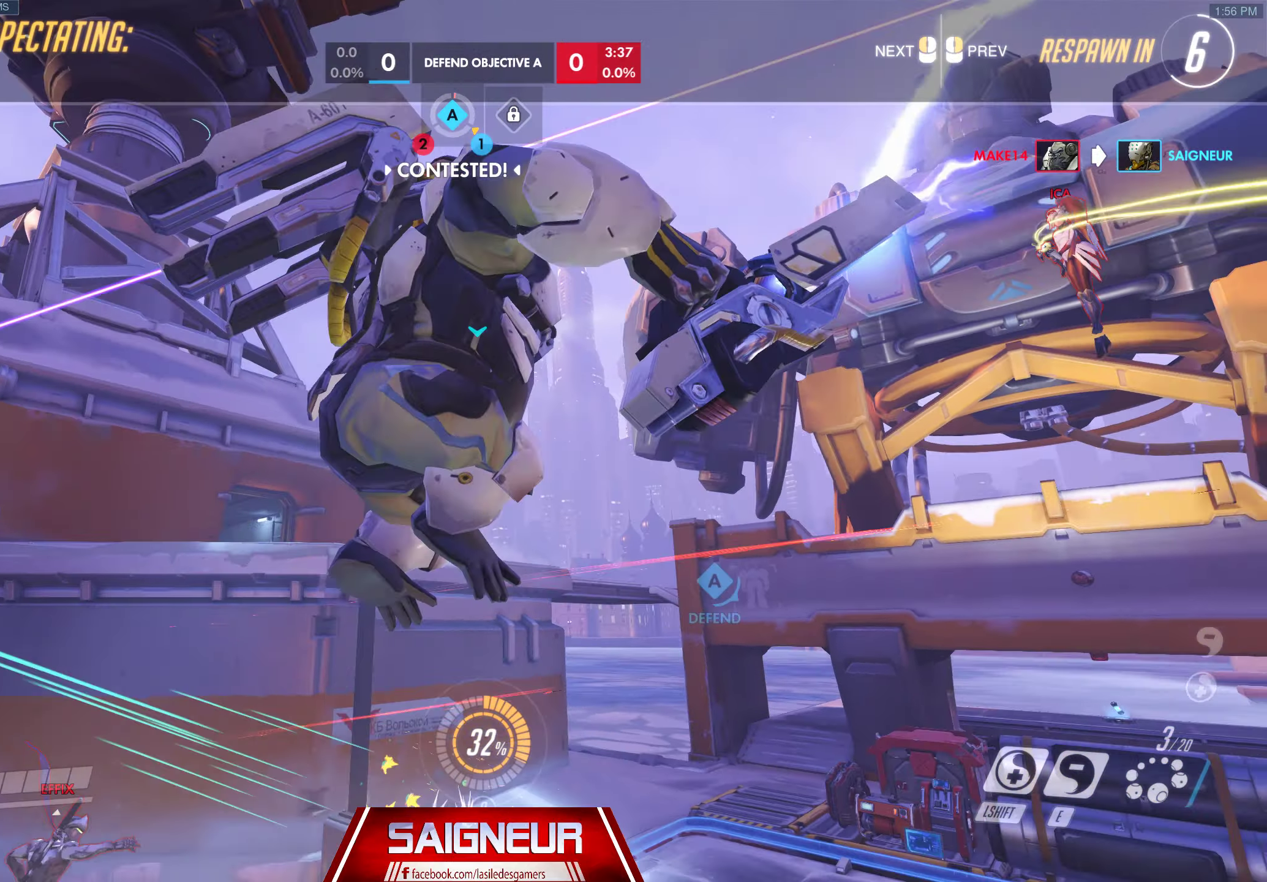
{"keys": ["tab"], "mouse": [], "events": [[483, "tab", "down"]]}
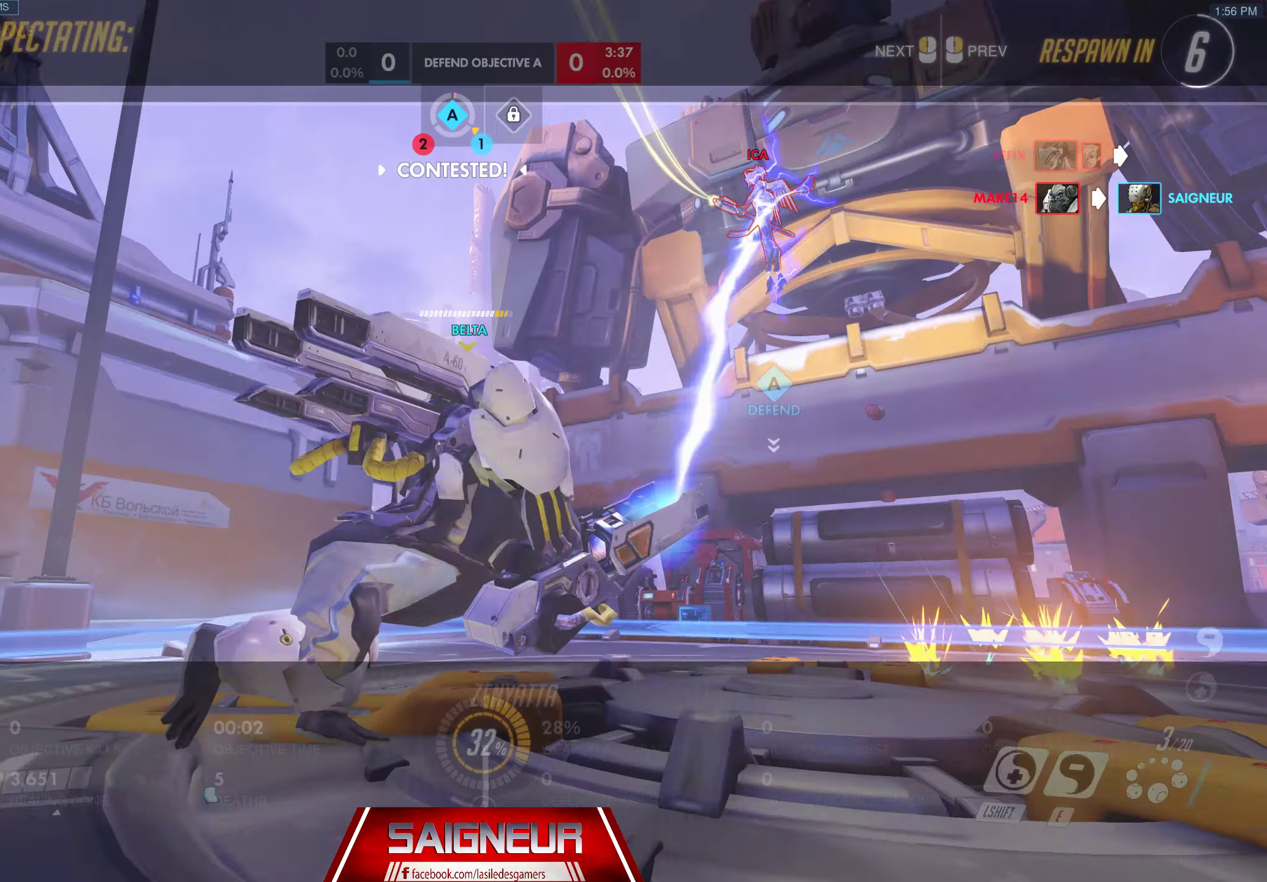
{"keys": [], "mouse": [], "events": [[300, "tab", "up"]]}
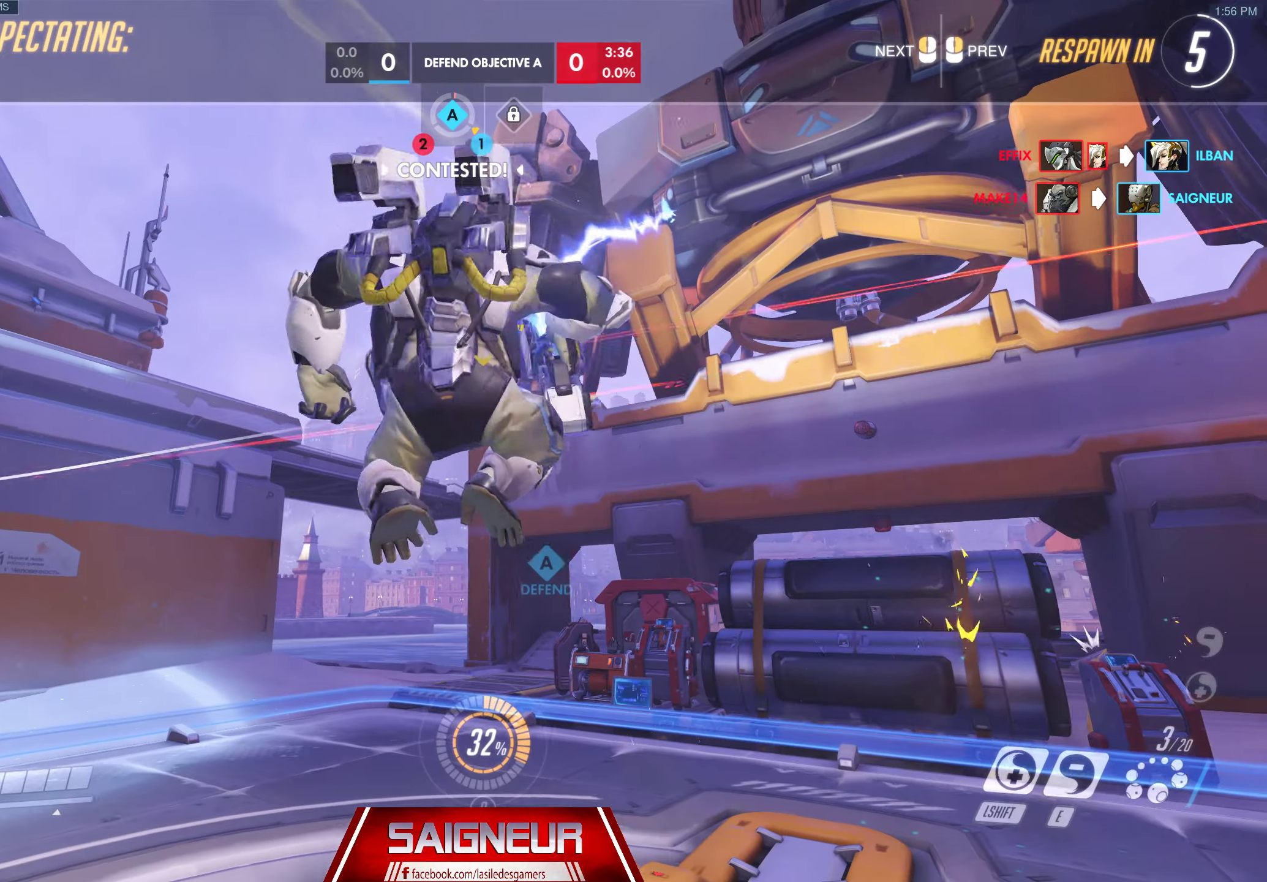
{"keys": ["tab"], "mouse": [], "events": [[483, "tab", "down"]]}
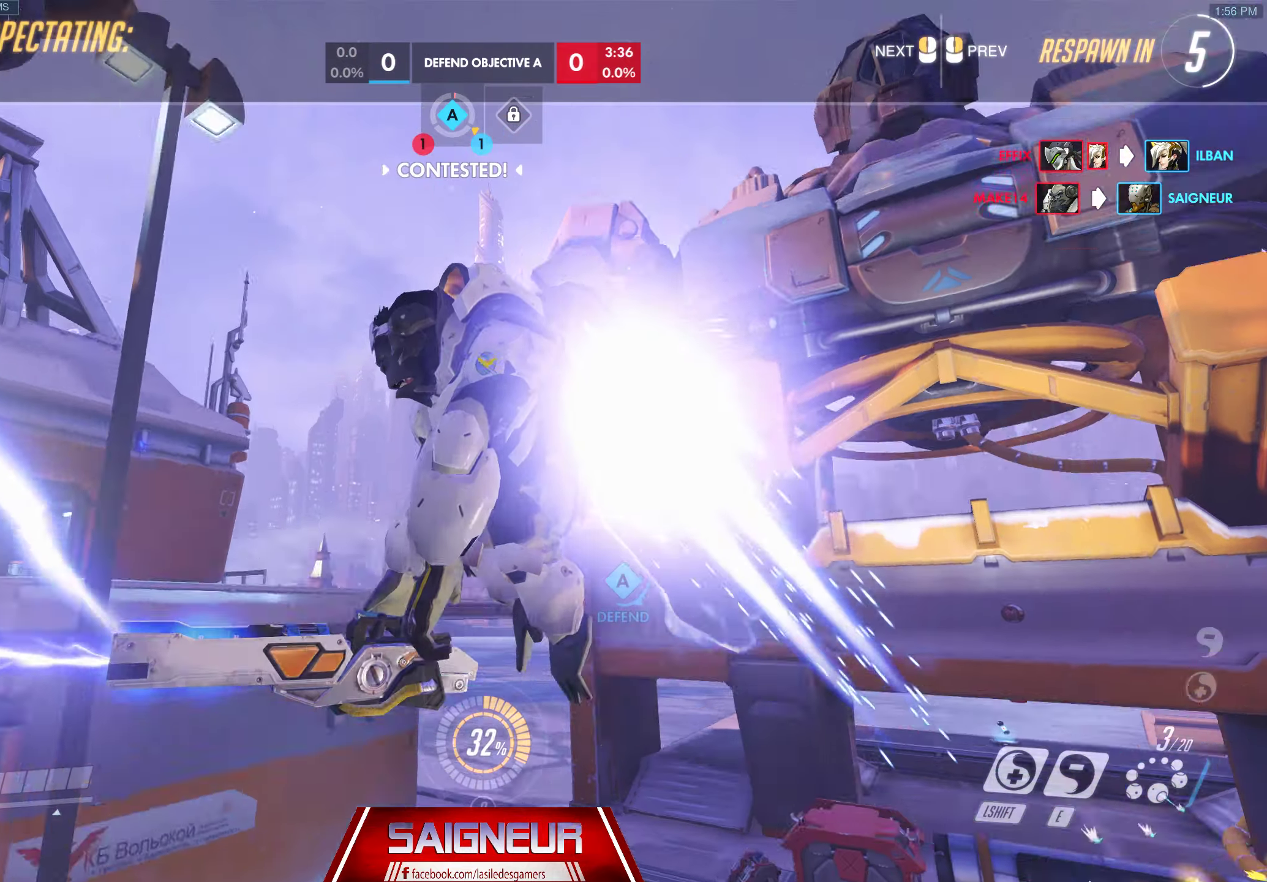
{"keys": [], "mouse": [], "events": [[317, "tab", "up"]]}
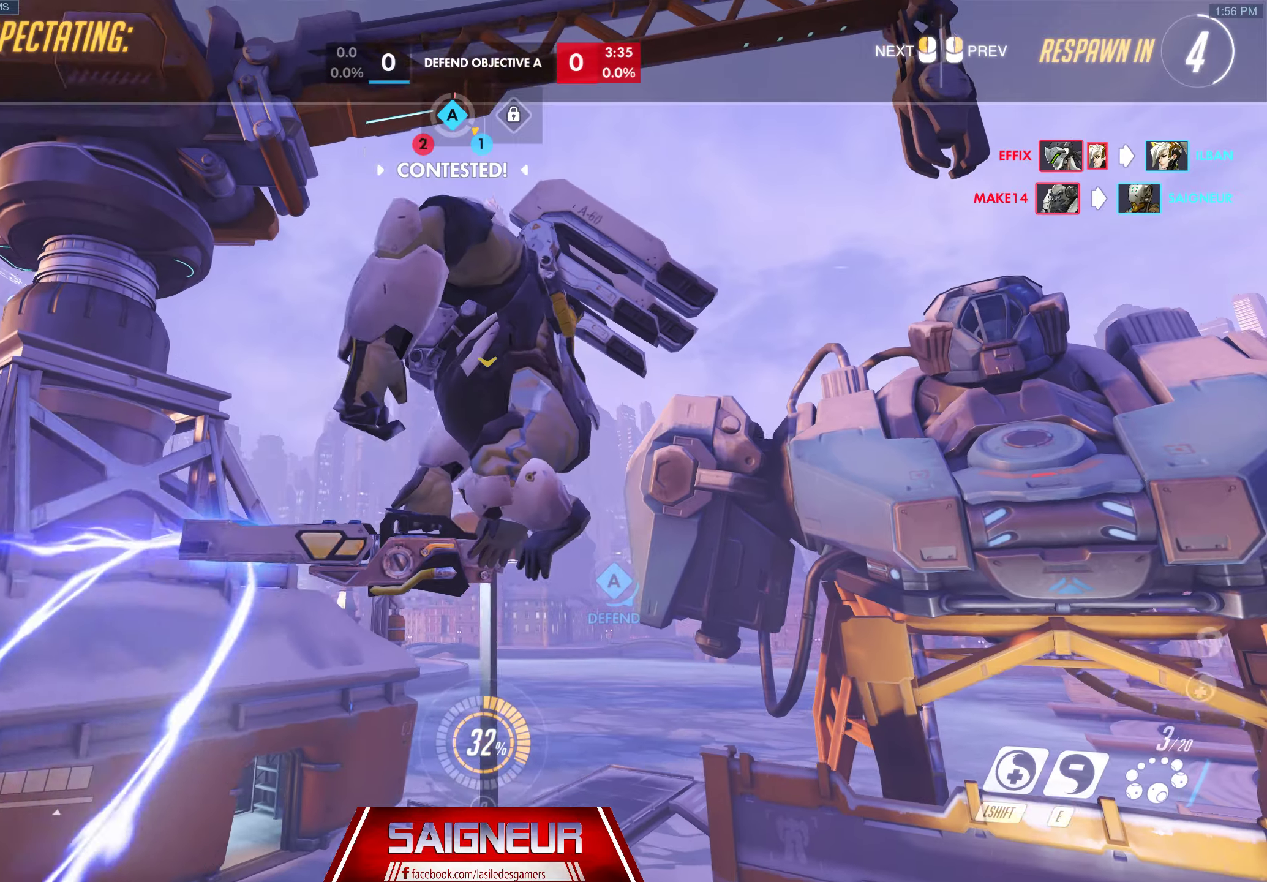
{"keys": ["tab"], "mouse": [], "events": [[217, "tab", "down"]]}
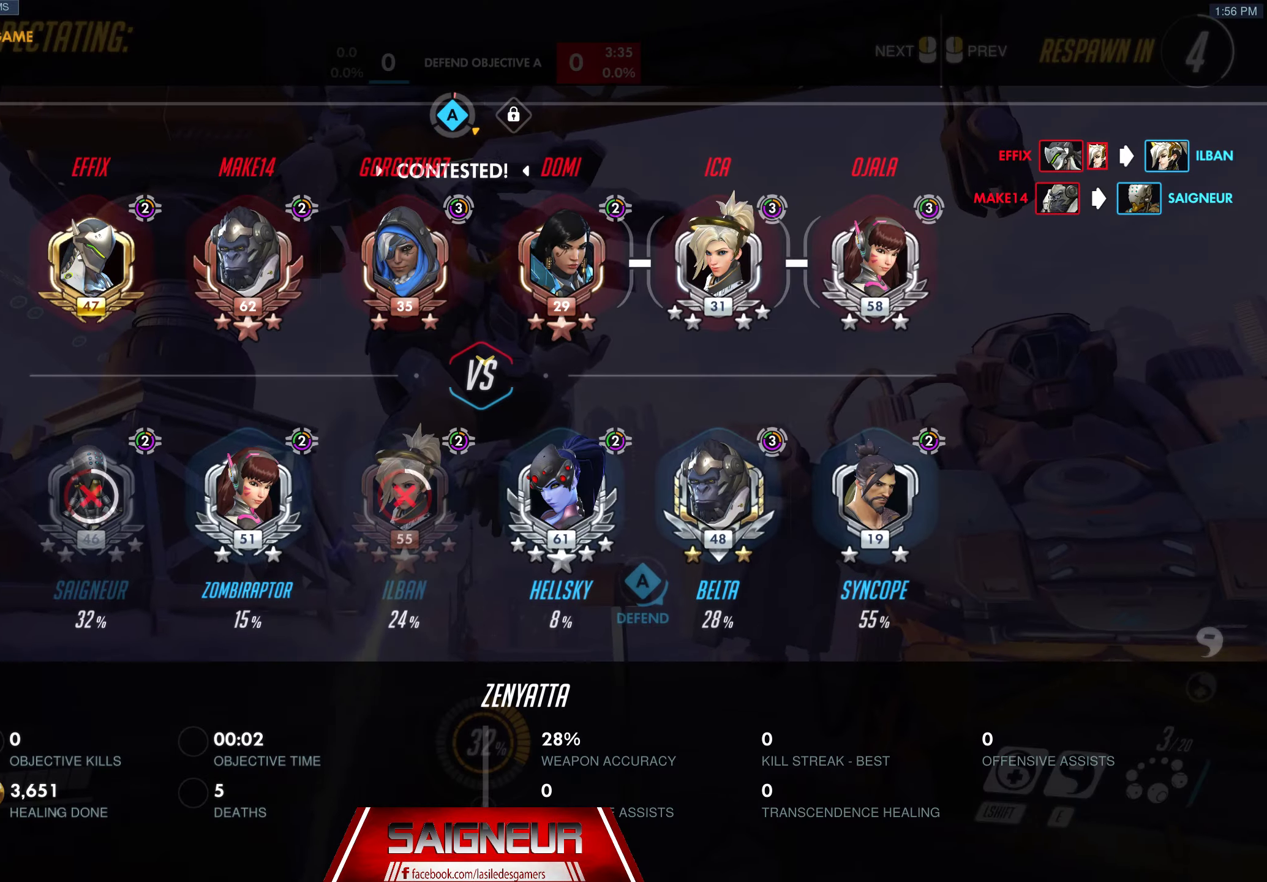
{"keys": ["tab", "w"], "mouse": [], "events": [[67, "w", "down"]]}
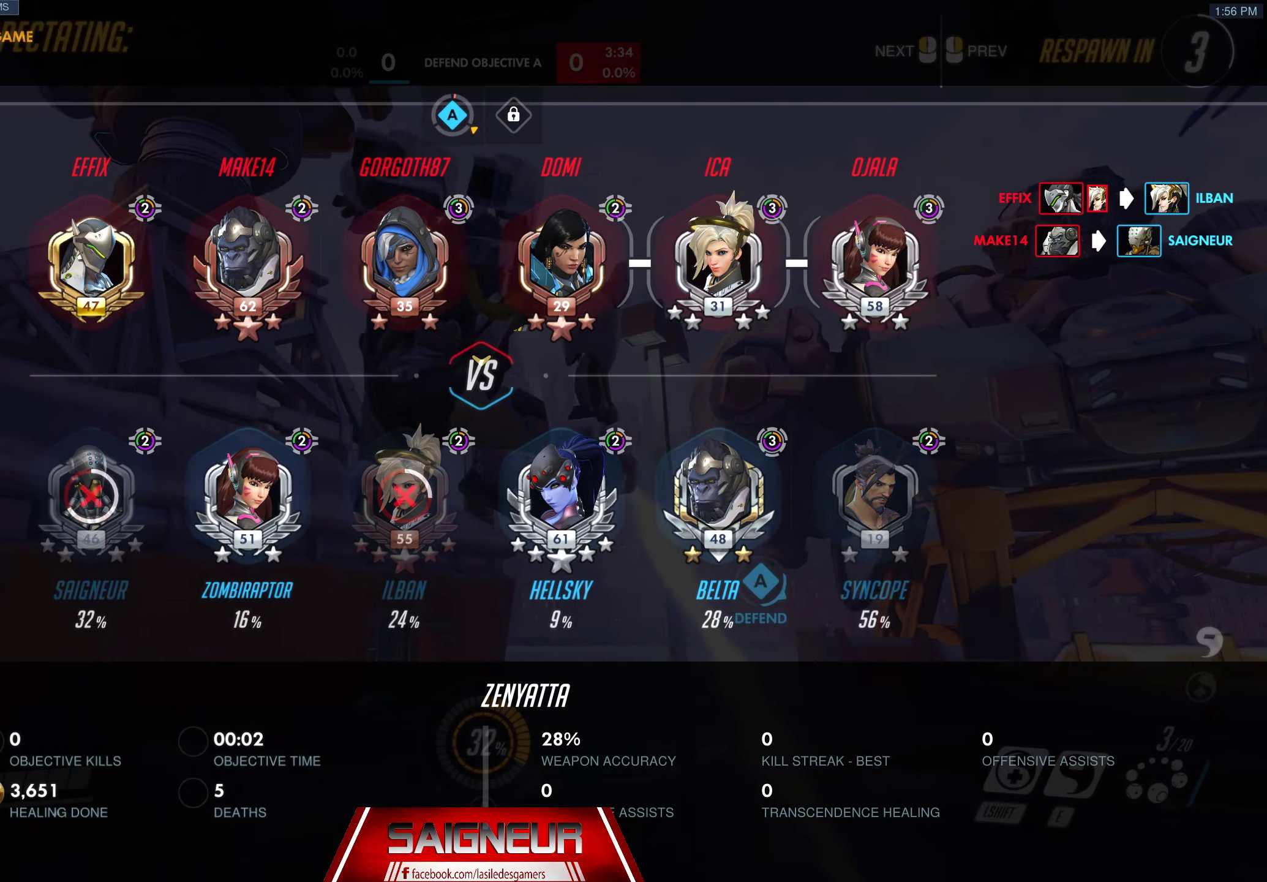
{"keys": ["tab", "w"], "mouse": [], "events": []}
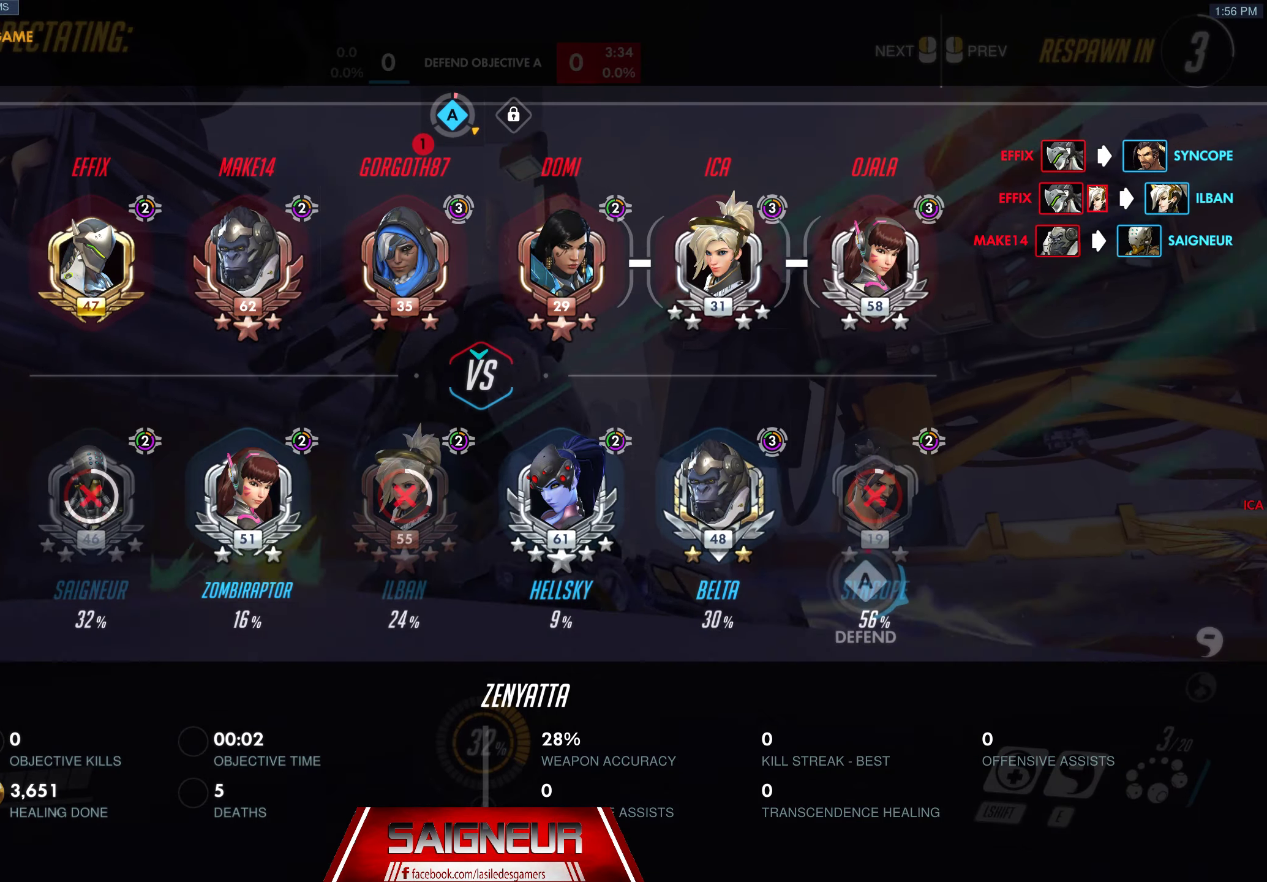
{"keys": ["tab", "w"], "mouse": [], "events": []}
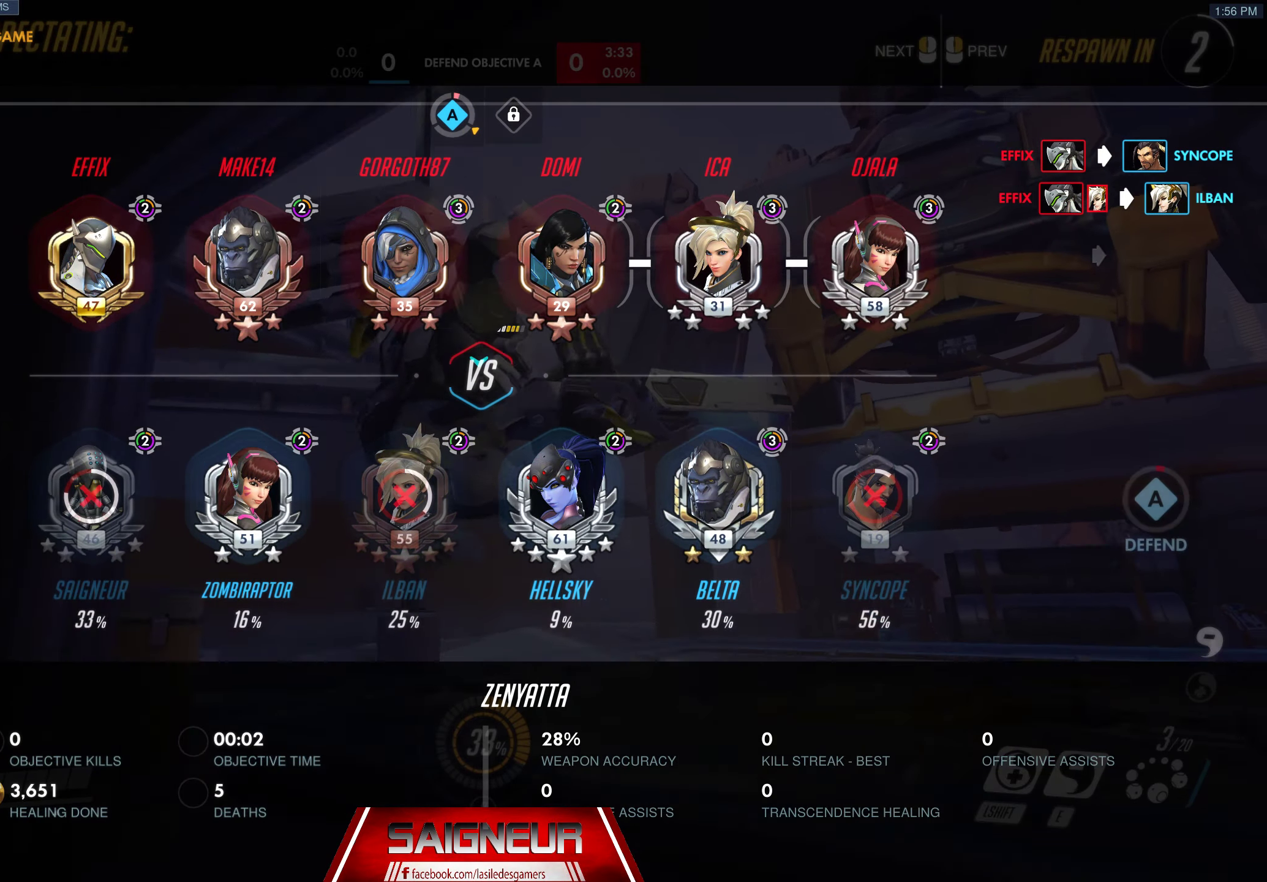
{"keys": ["tab", "w"], "mouse": [], "events": []}
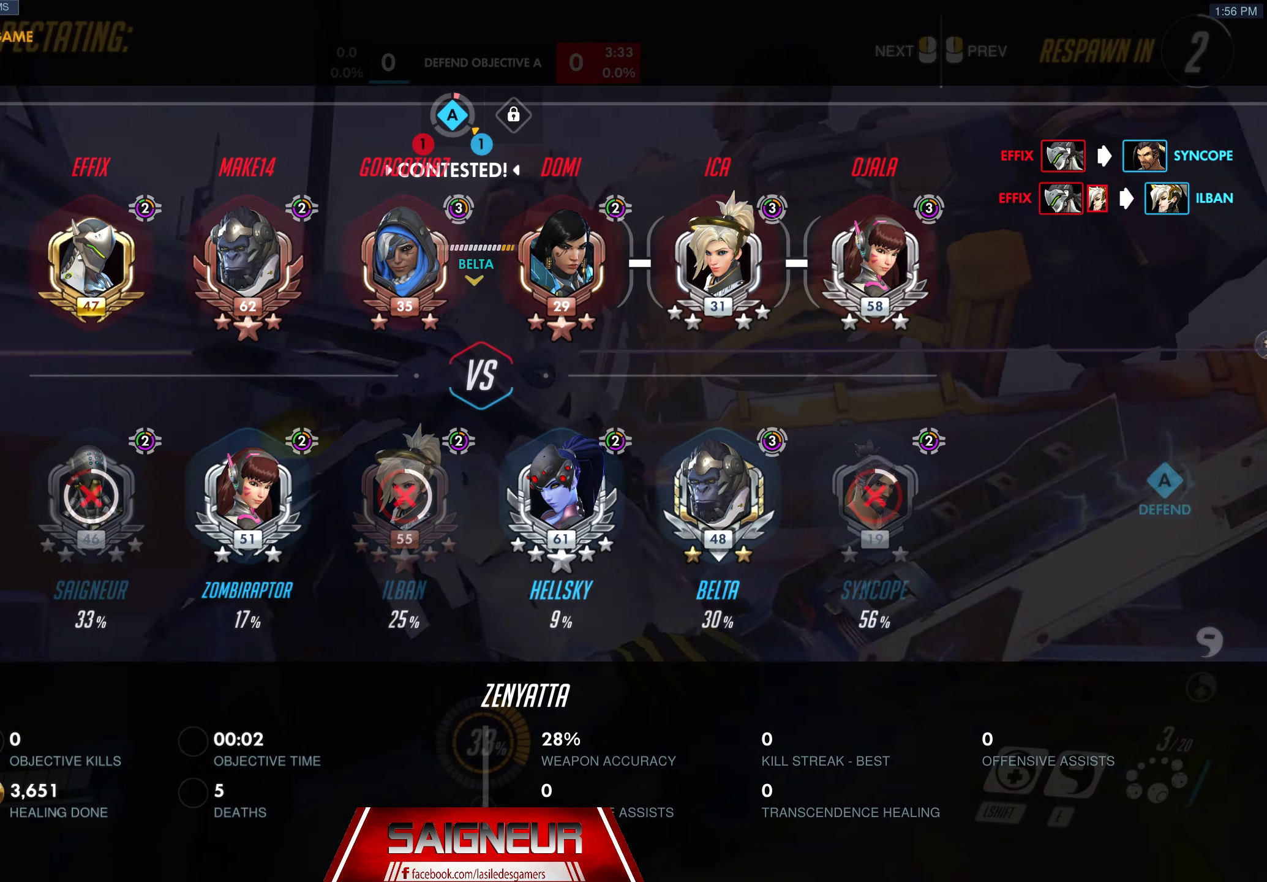
{"keys": ["tab", "w"], "mouse": [], "events": []}
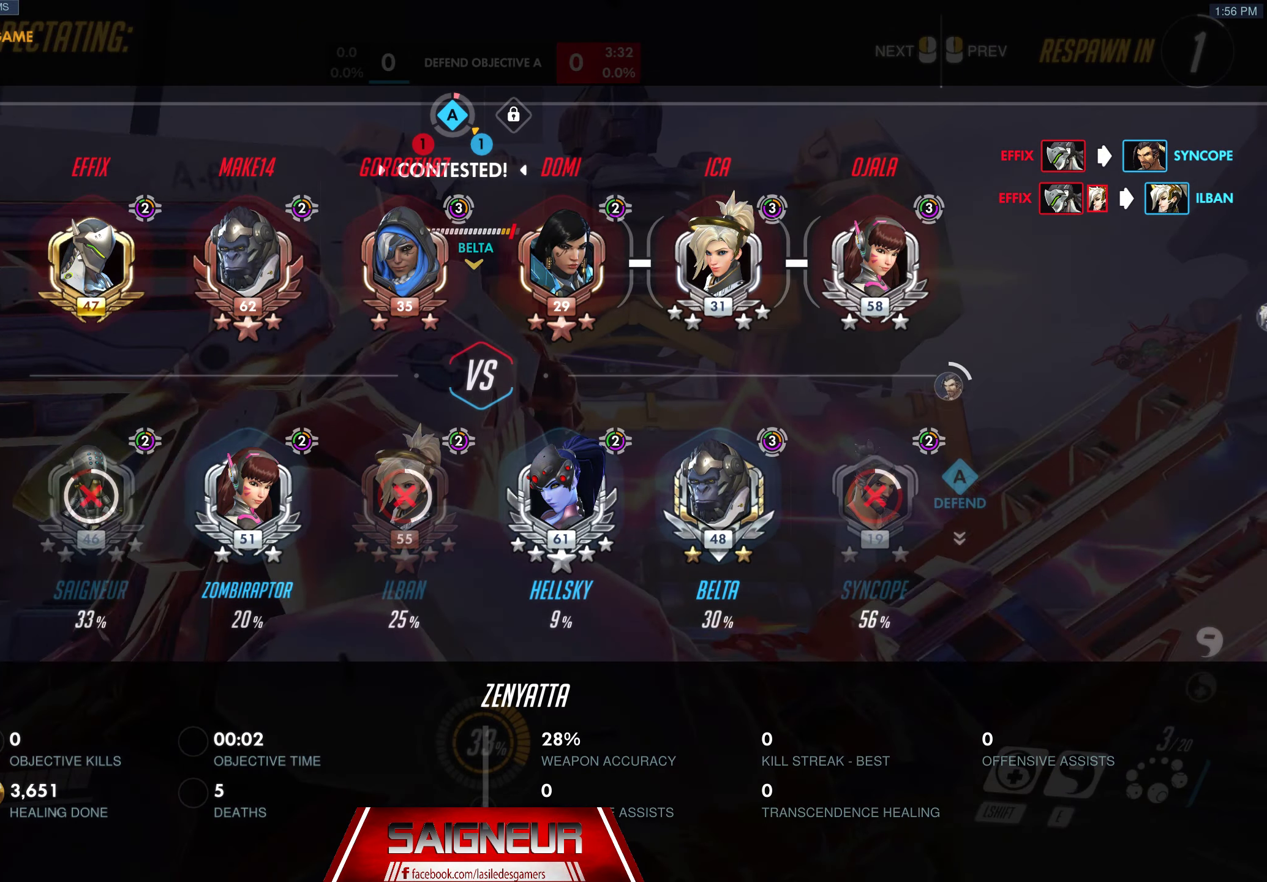
{"keys": ["tab", "w"], "mouse": [], "events": []}
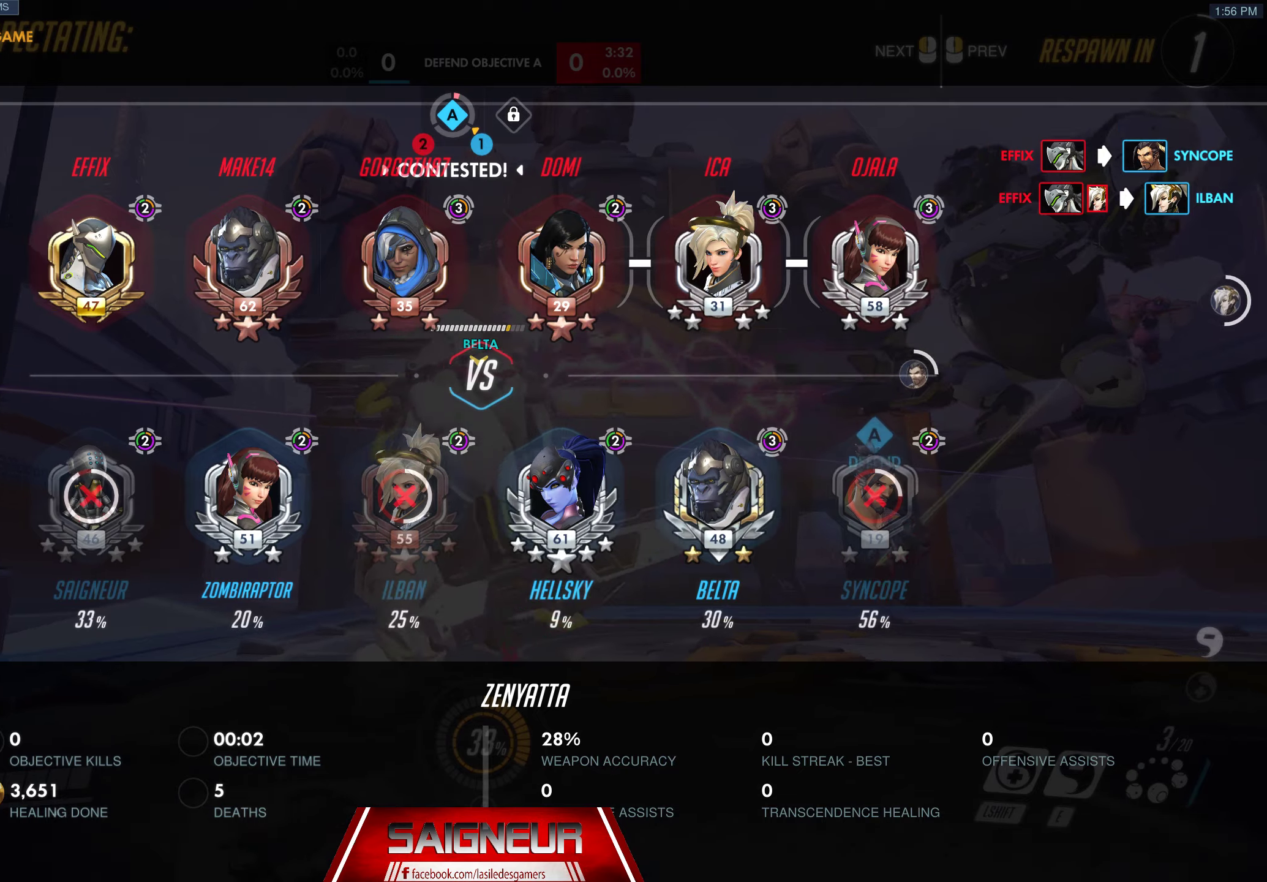
{"keys": ["tab", "w"], "mouse": [], "events": []}
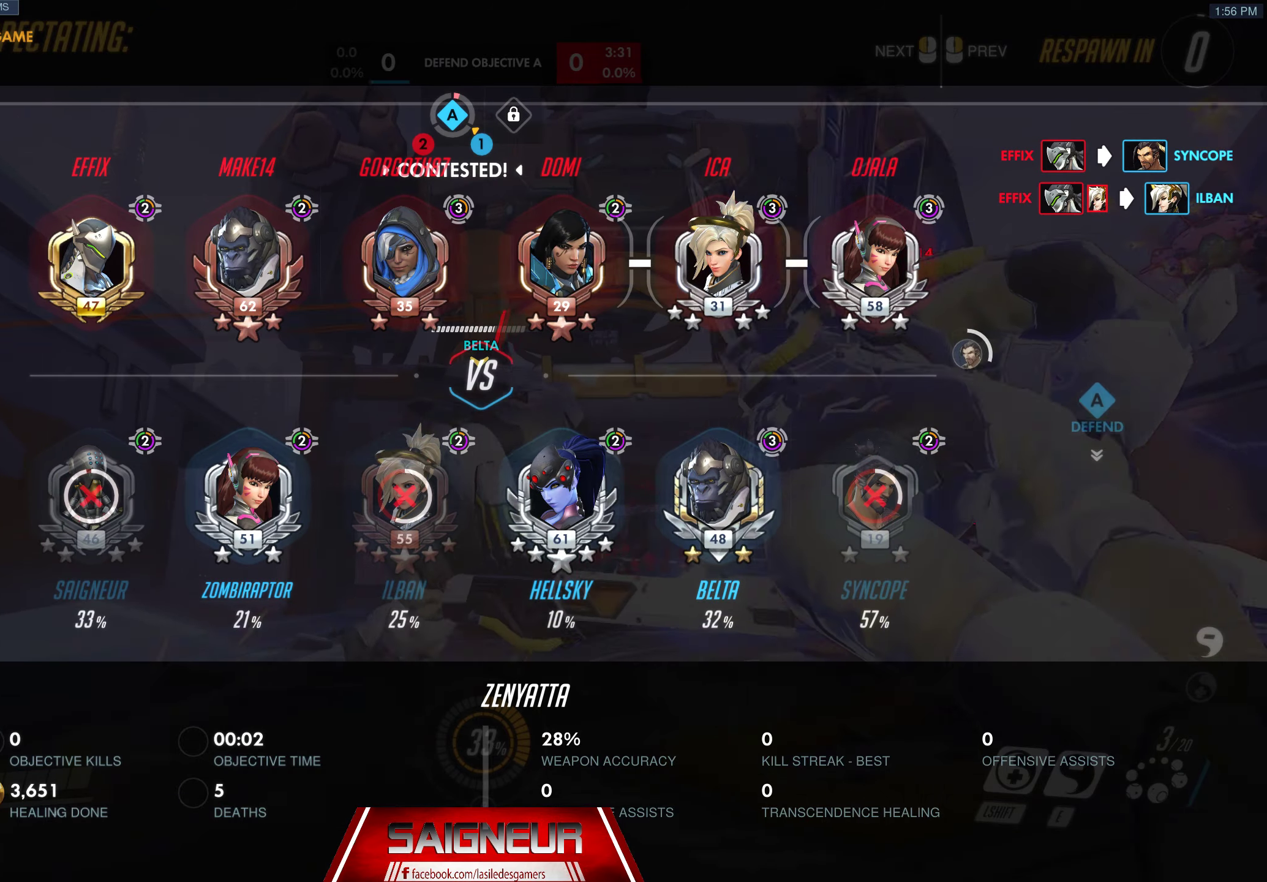
{"keys": ["tab", "w"], "mouse": [], "events": []}
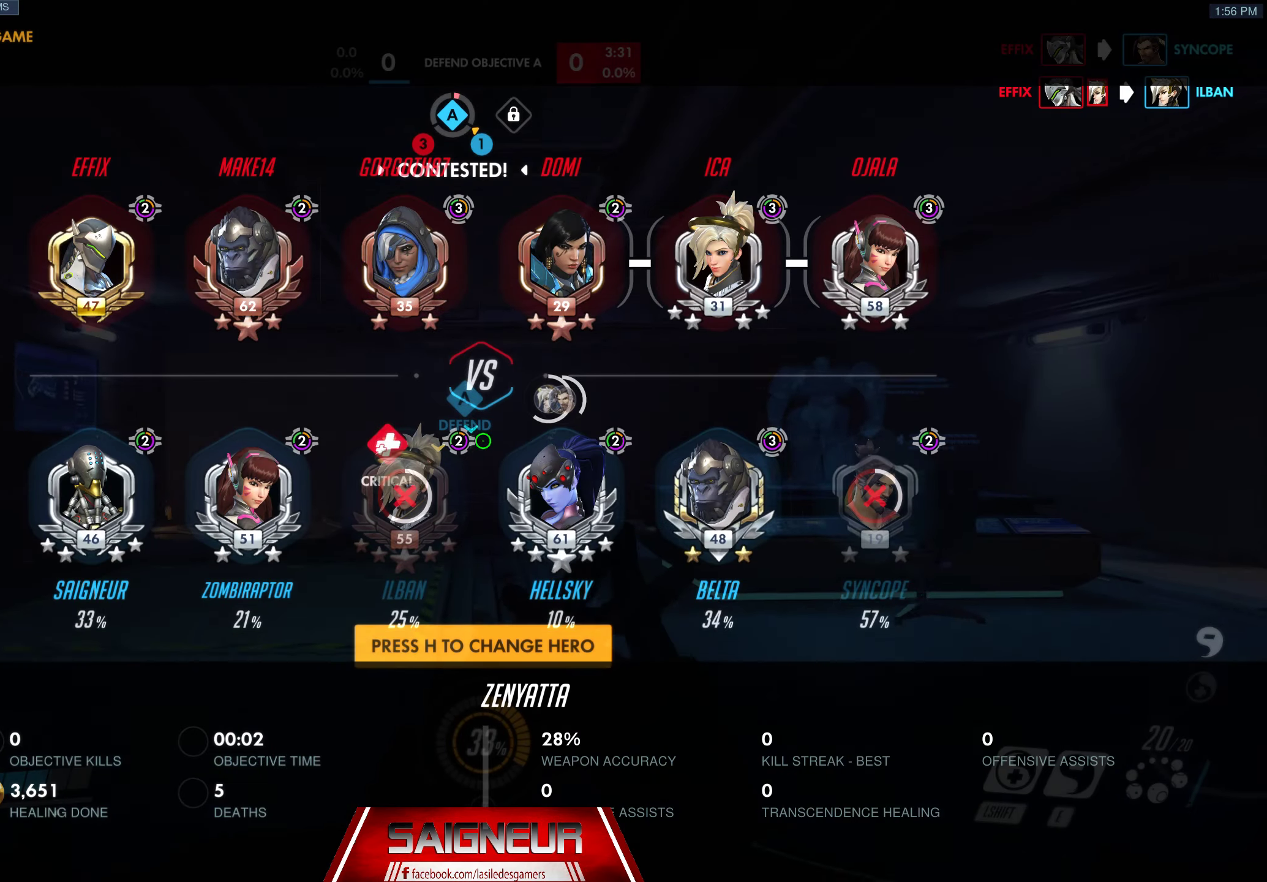
{"keys": ["tab", "w"], "mouse": [], "events": [[250, "tab", "up"], [466, "tab", "down"]]}
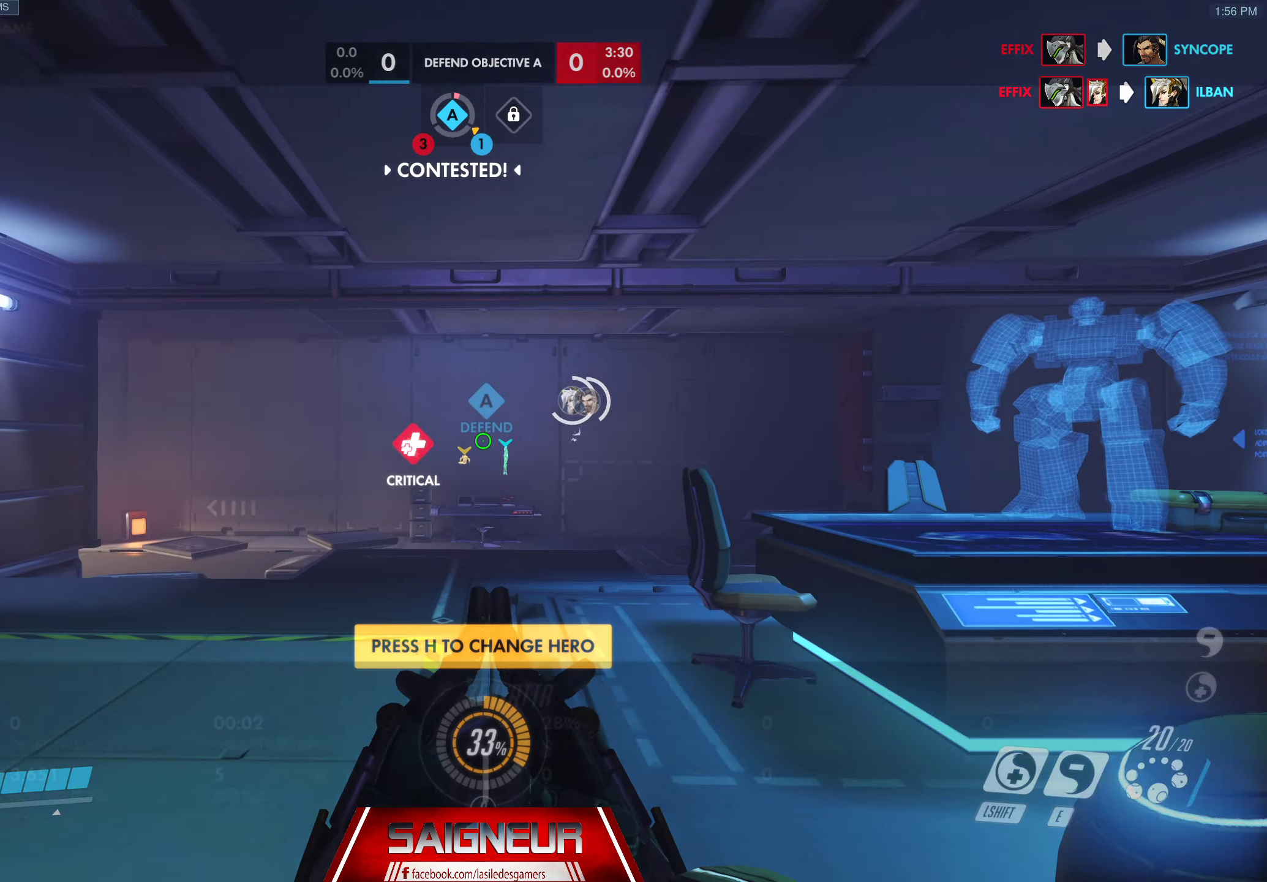
{"keys": ["w"], "mouse": [], "events": [[266, "space", "down"], [400, "tab", "up"], [450, "space", "up"]]}
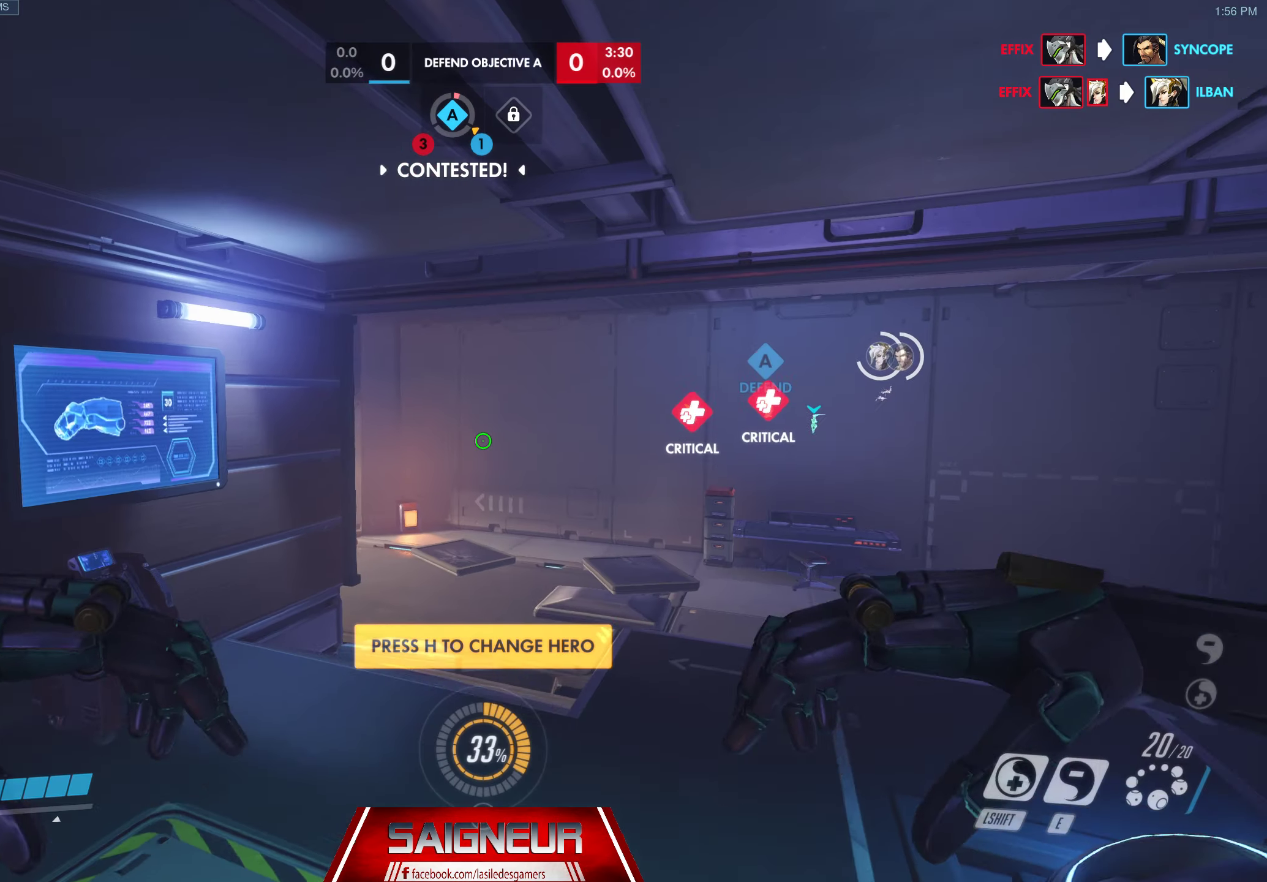
{"keys": ["tab", "w"], "mouse": [], "events": [[50, "tab", "down"]]}
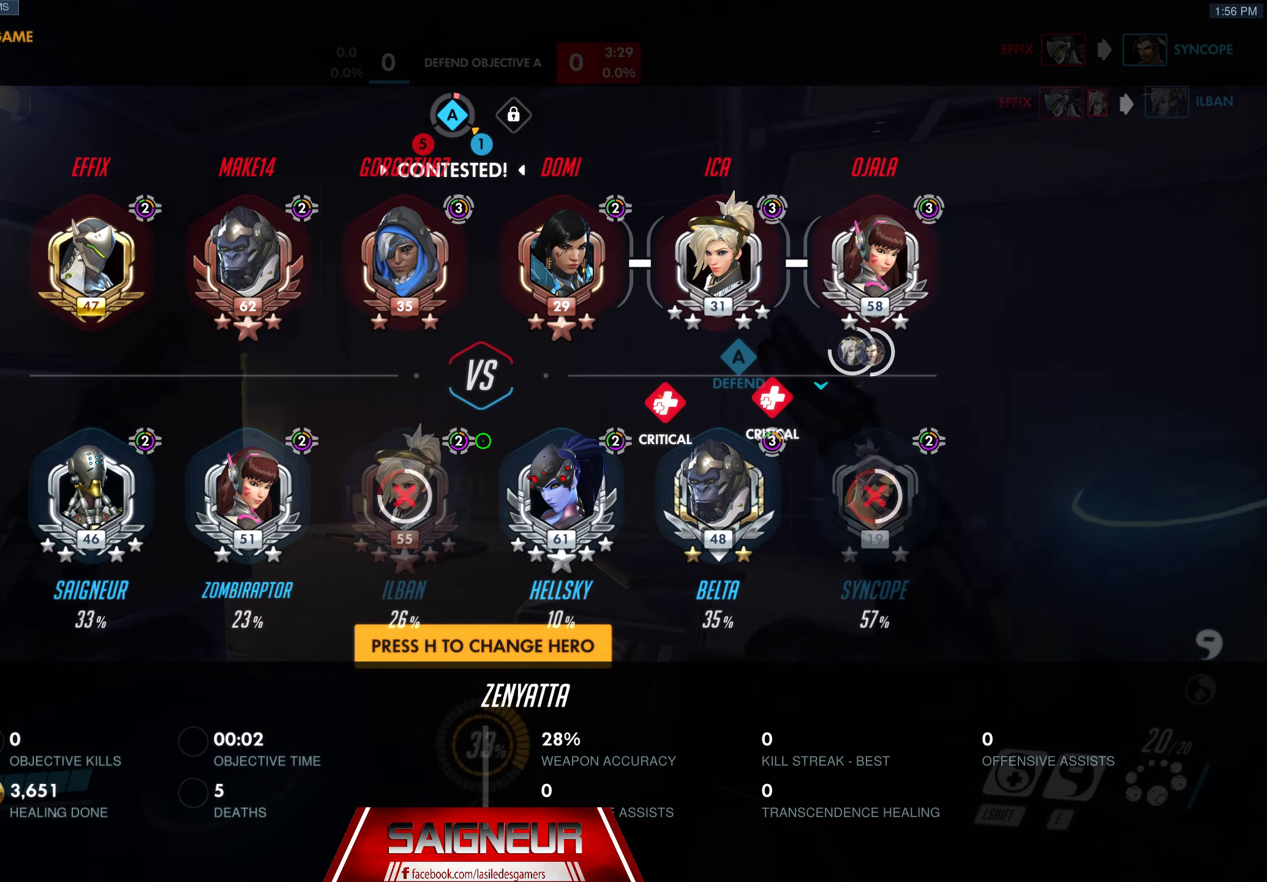
{"keys": ["tab", "w"], "mouse": [], "events": [[100, "space", "down"], [266, "space", "up"]]}
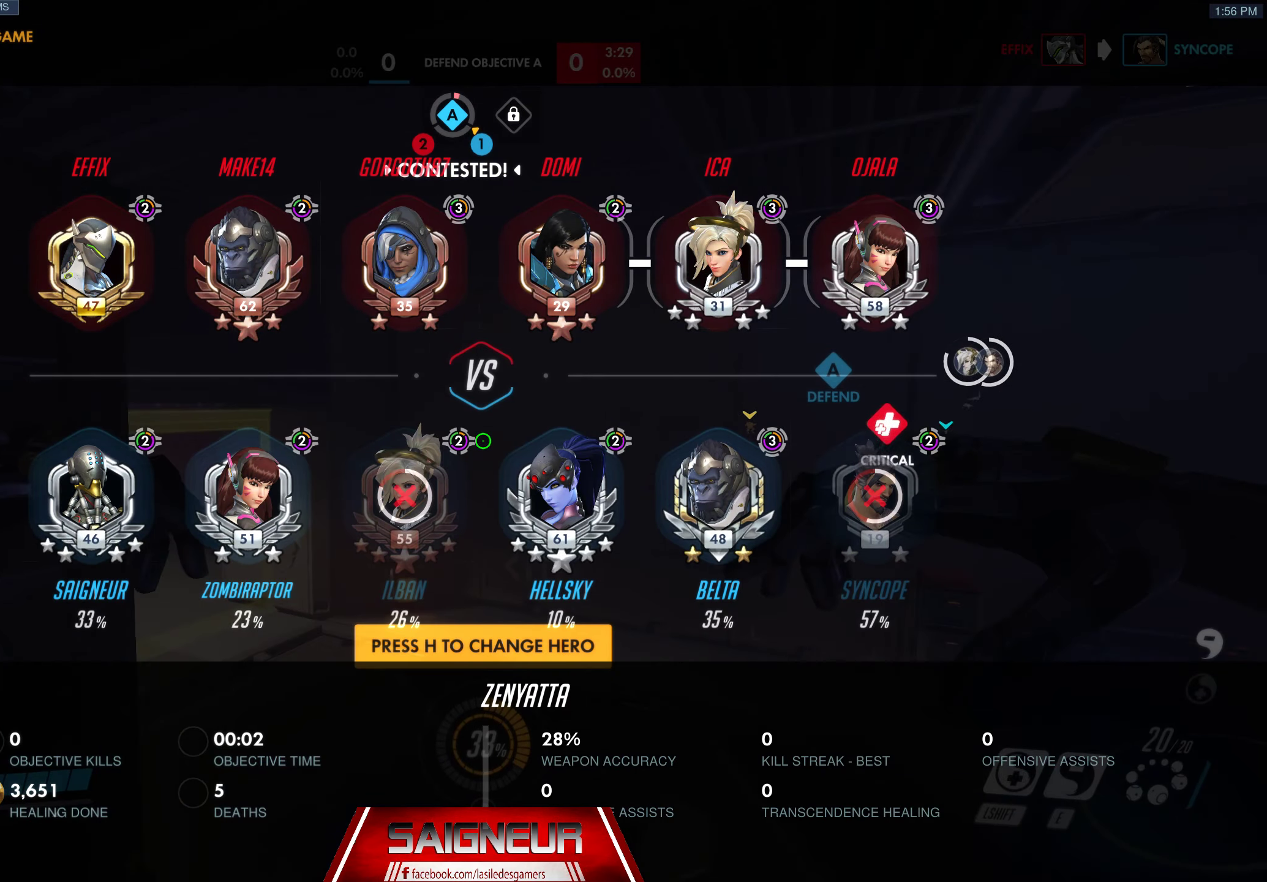
{"keys": ["tab", "w"], "mouse": [], "events": []}